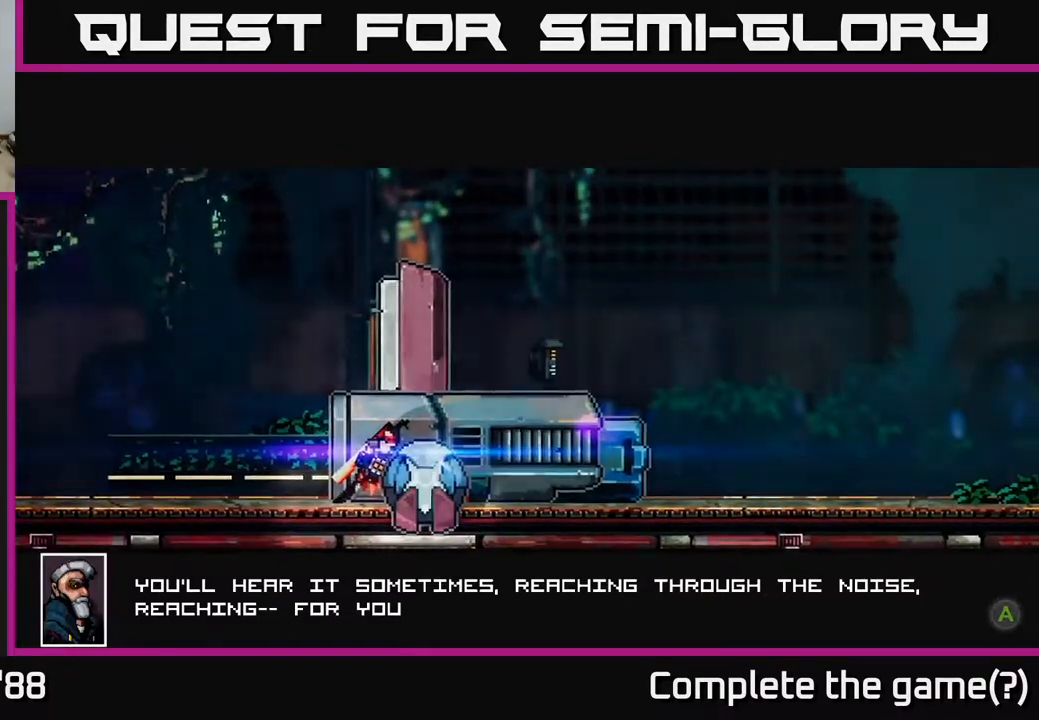
Gameplay with a controller (Xbox layout); each line is a JSON object with the inputs held at the frame after it. "events" lists button and stick changes between this image and that frame as [ms after this image, input, new state], when the widget could be followed in between.
{"buttons": [], "left_stick": "center", "right_stick": "center", "events": [[400, "A", "down"], [483, "A", "up"]]}
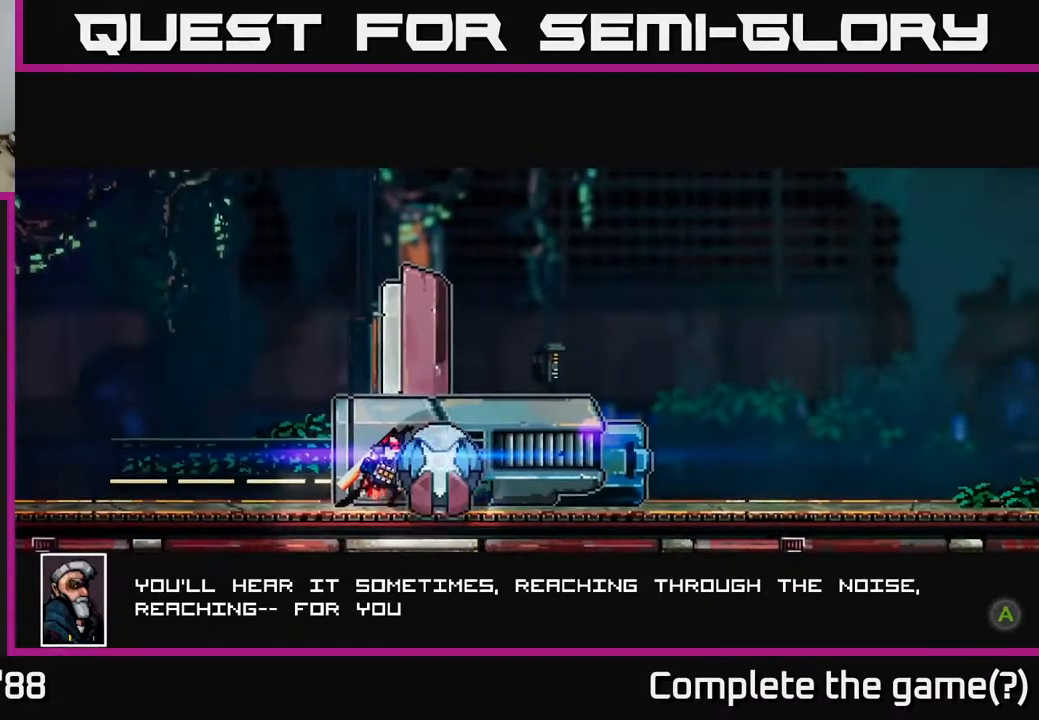
{"buttons": [], "left_stick": "center", "right_stick": "center", "events": []}
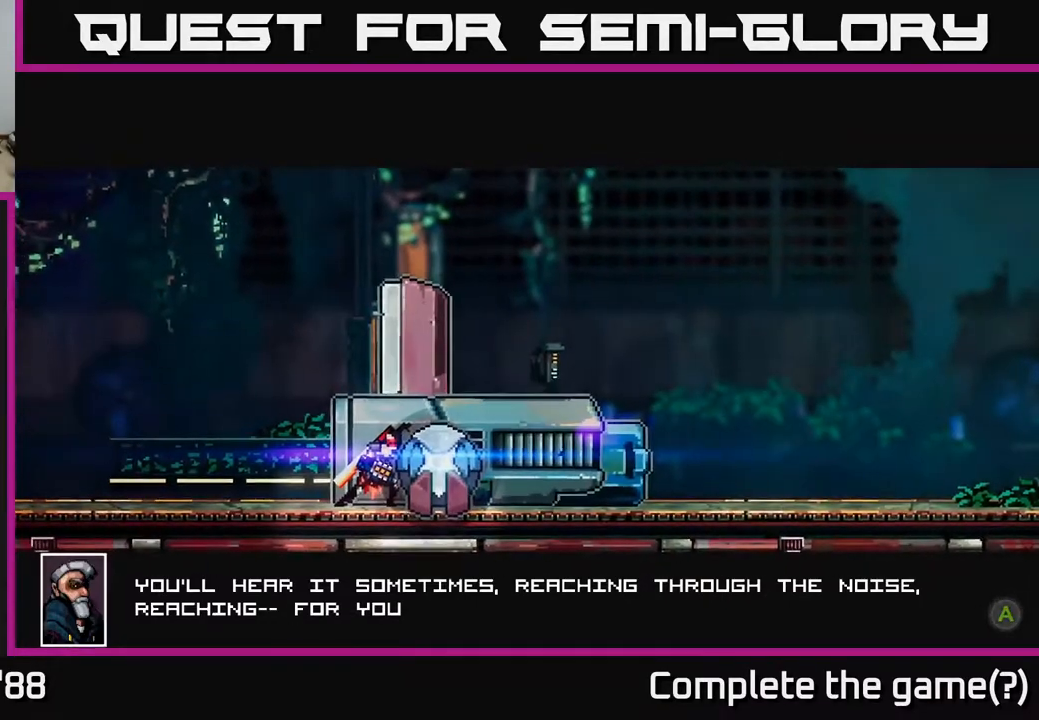
{"buttons": [], "left_stick": "center", "right_stick": "center", "events": [[100, "A", "down"], [167, "A", "up"]]}
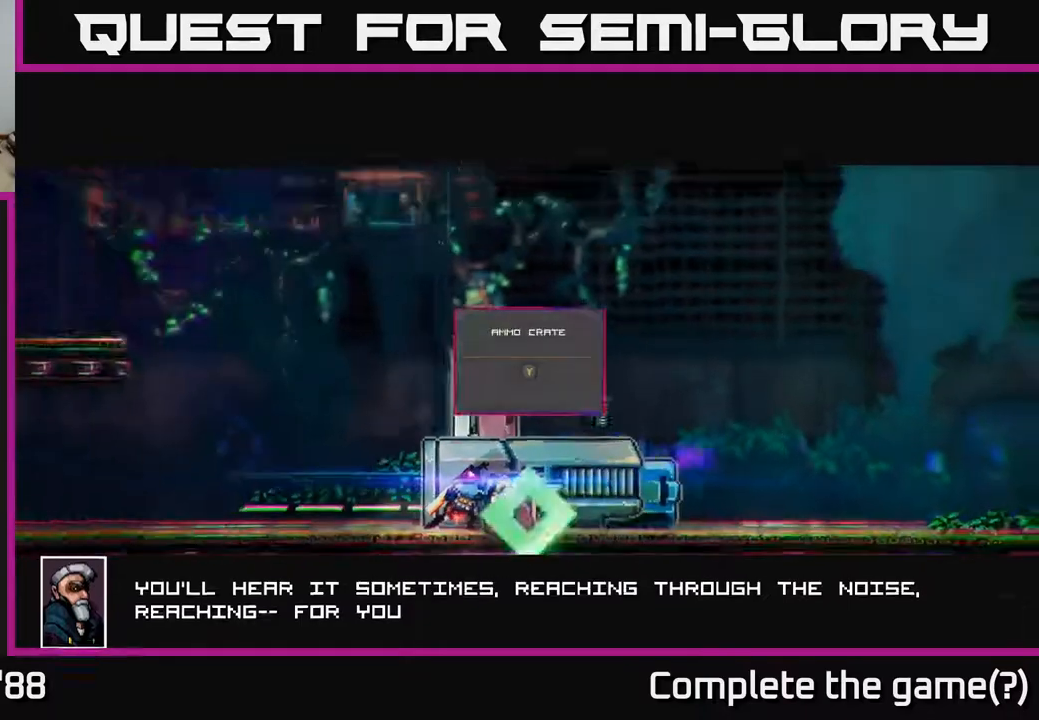
{"buttons": [], "left_stick": "center", "right_stick": "center", "events": [[117, "A", "down"], [233, "A", "up"]]}
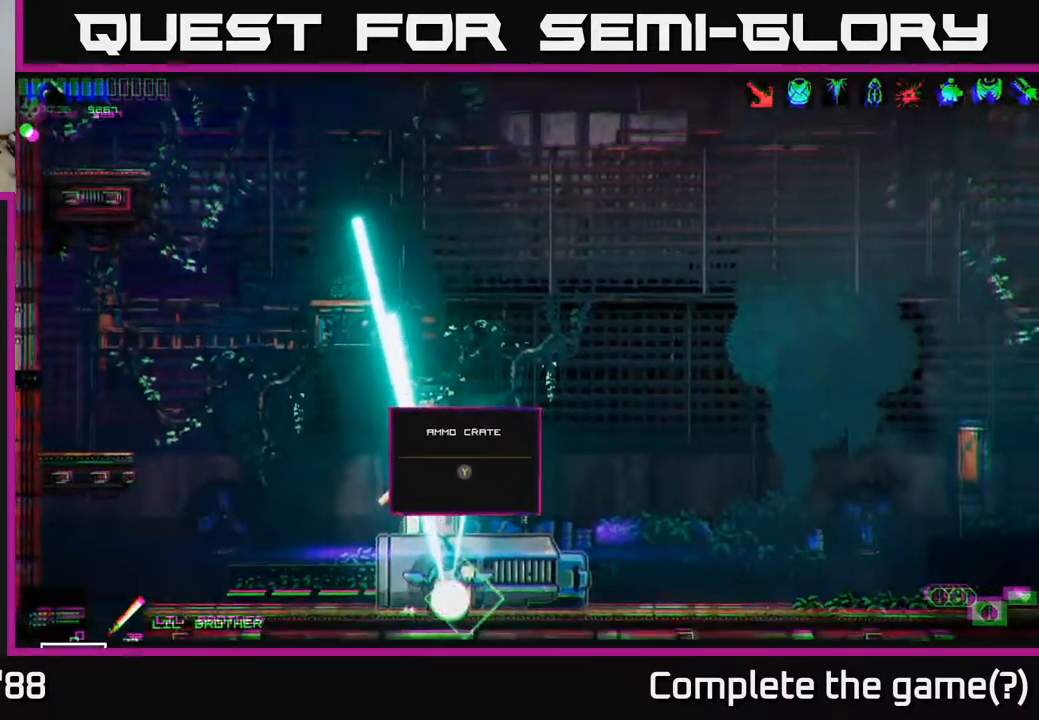
{"buttons": [], "left_stick": "center", "right_stick": "center", "events": [[50, "left_stick", "right"], [133, "left_stick", "center"]]}
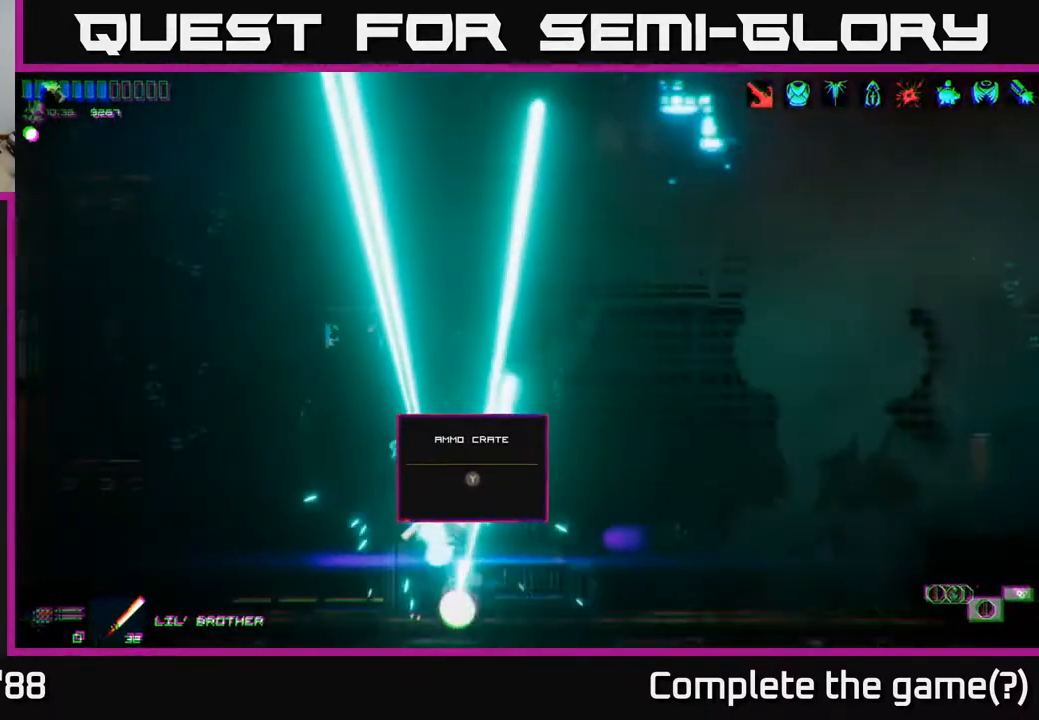
{"buttons": [], "left_stick": "center", "right_stick": "center", "events": []}
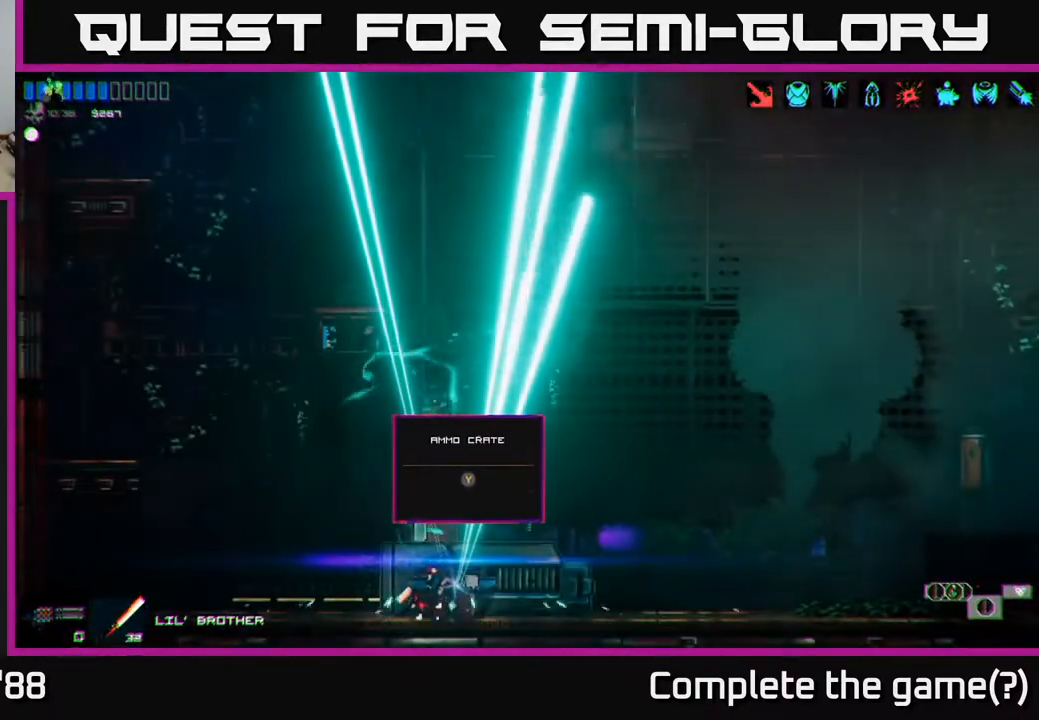
{"buttons": [], "left_stick": "center", "right_stick": "center"}
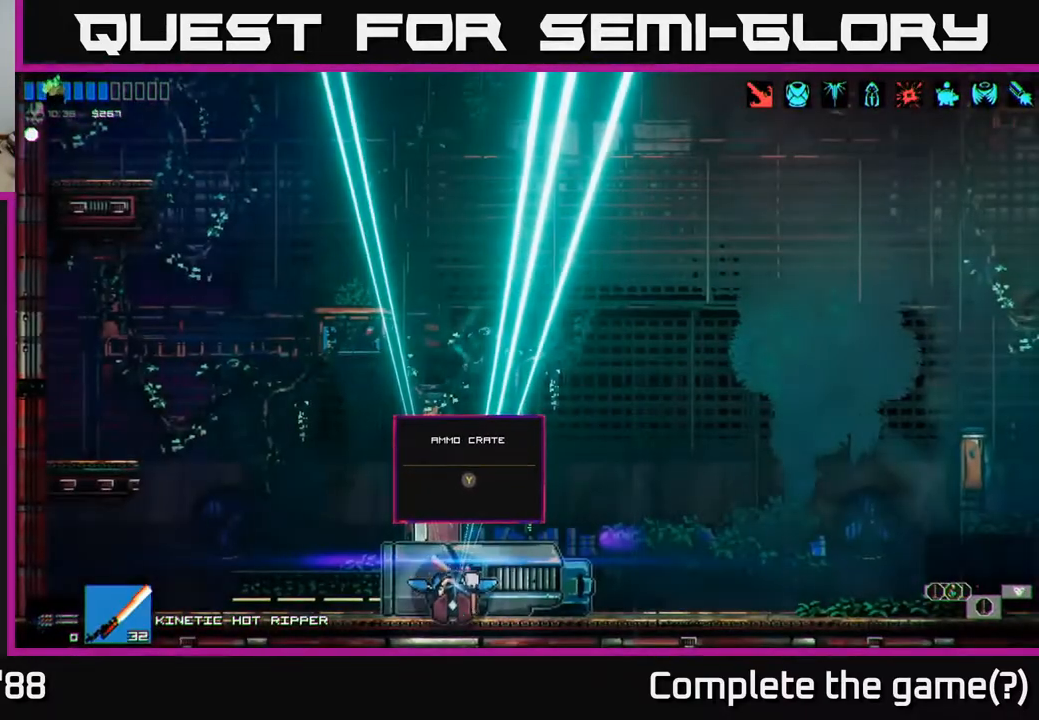
{"buttons": ["Y"], "left_stick": "center", "right_stick": "center"}
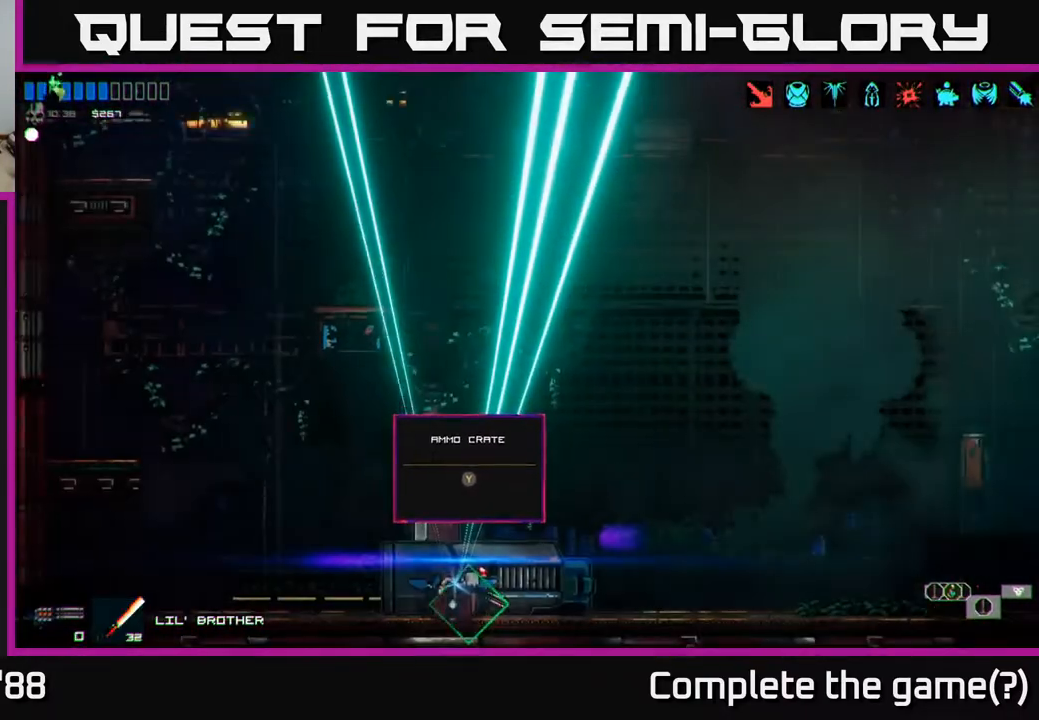
{"buttons": [], "left_stick": "right", "right_stick": "center", "events": [[83, "Y", "up"], [200, "left_stick", "right"]]}
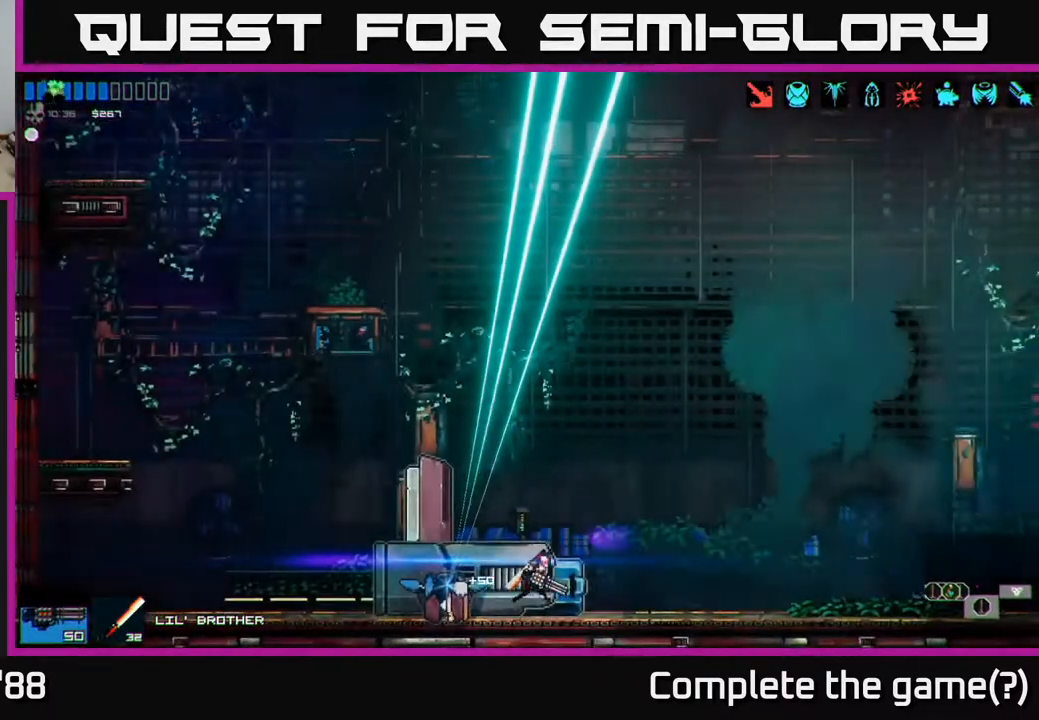
{"buttons": [], "left_stick": "left", "right_stick": "left", "events": [[150, "left_stick", "center"], [200, "left_stick", "left"], [283, "right_stick", "left"]]}
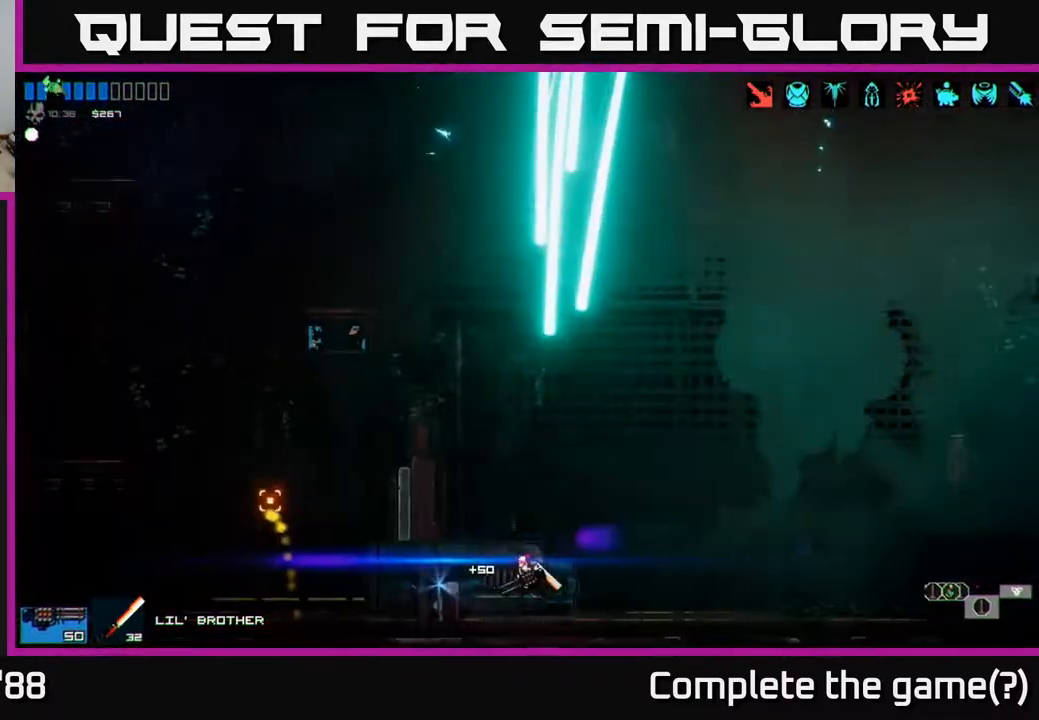
{"buttons": [], "left_stick": "center", "right_stick": "center", "events": [[50, "right_stick", "up-left"], [300, "left_stick", "right"], [317, "right_stick", "center"], [467, "left_stick", "center"]]}
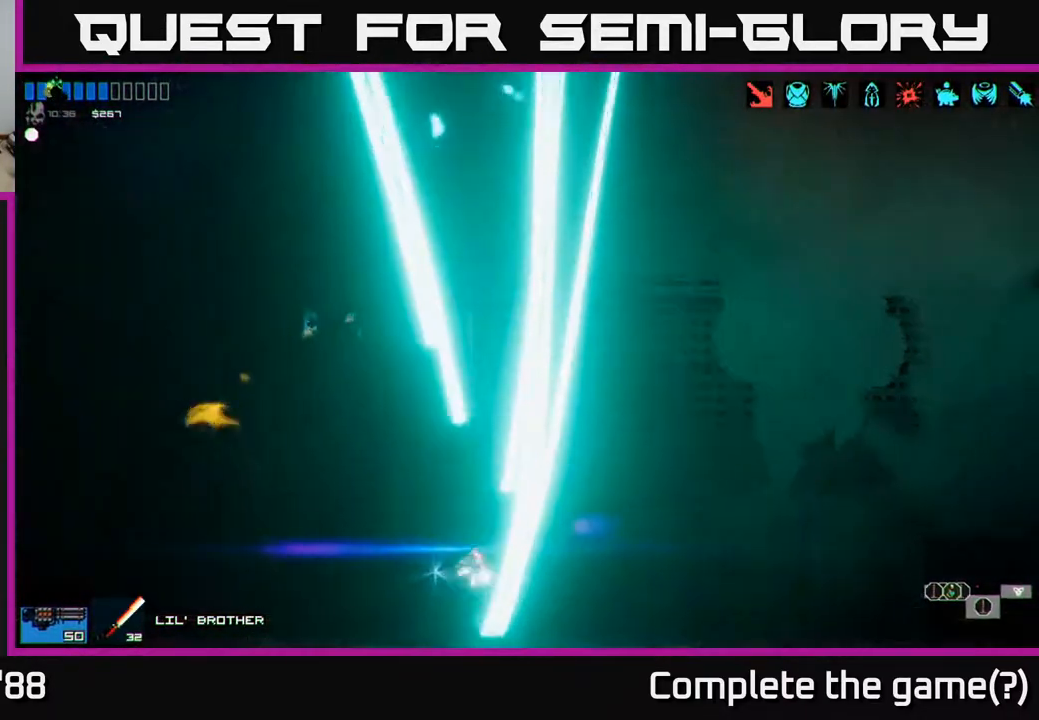
{"buttons": [], "left_stick": "center", "right_stick": "center", "events": []}
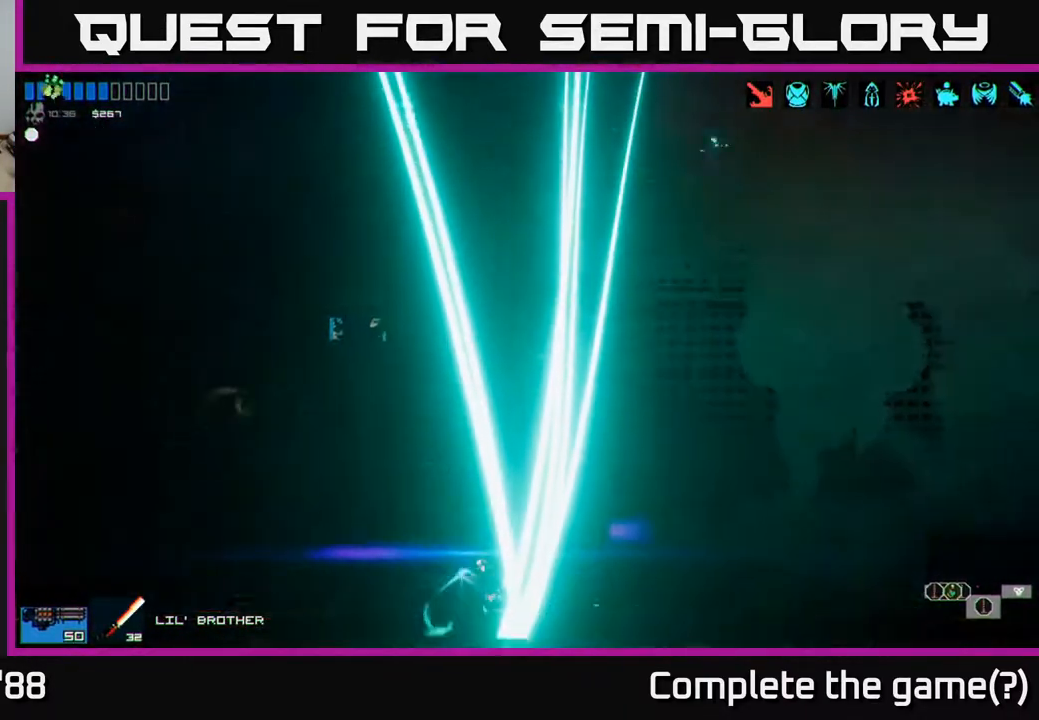
{"buttons": [], "left_stick": "center", "right_stick": "center", "events": []}
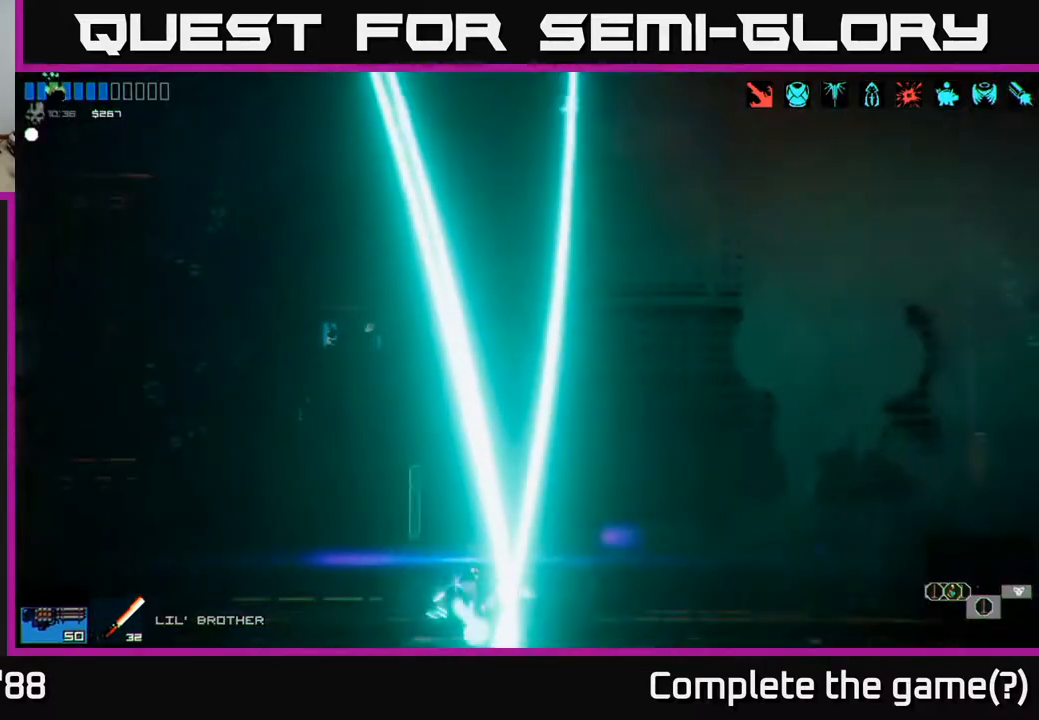
{"buttons": [], "left_stick": "center", "right_stick": "center", "events": []}
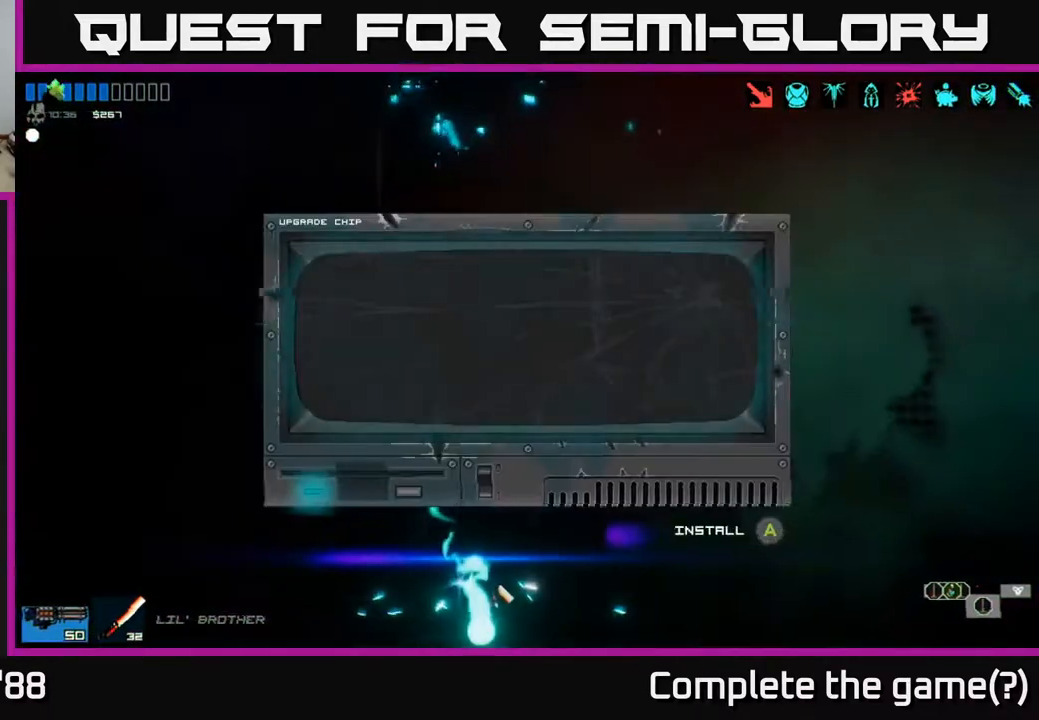
{"buttons": [], "left_stick": "center", "right_stick": "center", "events": []}
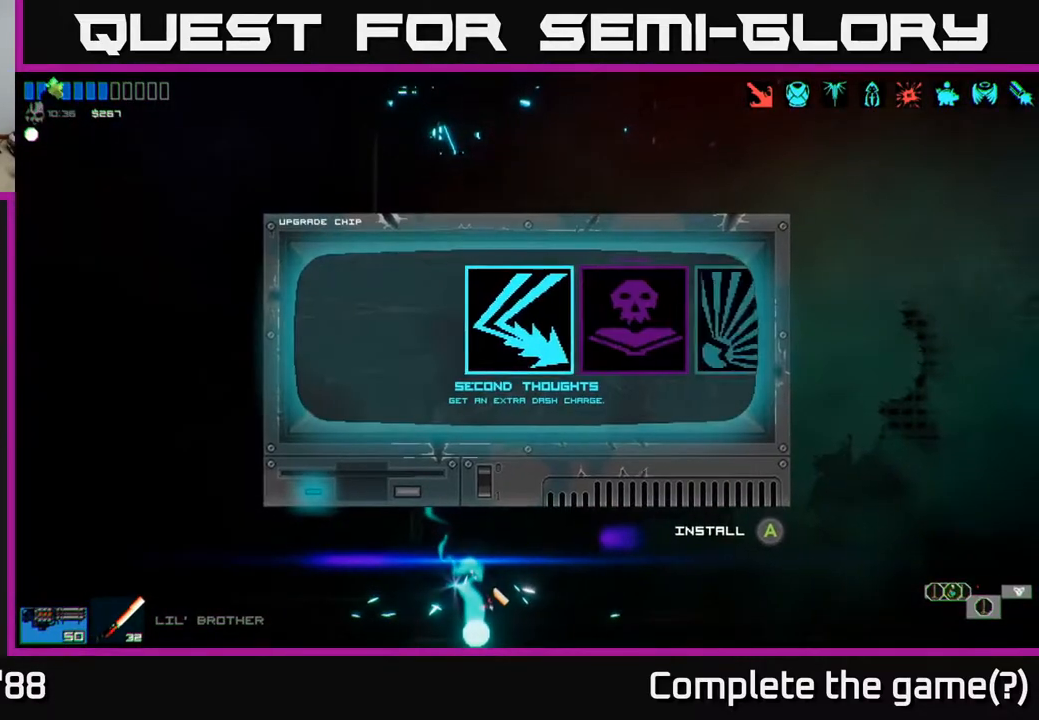
{"buttons": [], "left_stick": "center", "right_stick": "center", "events": []}
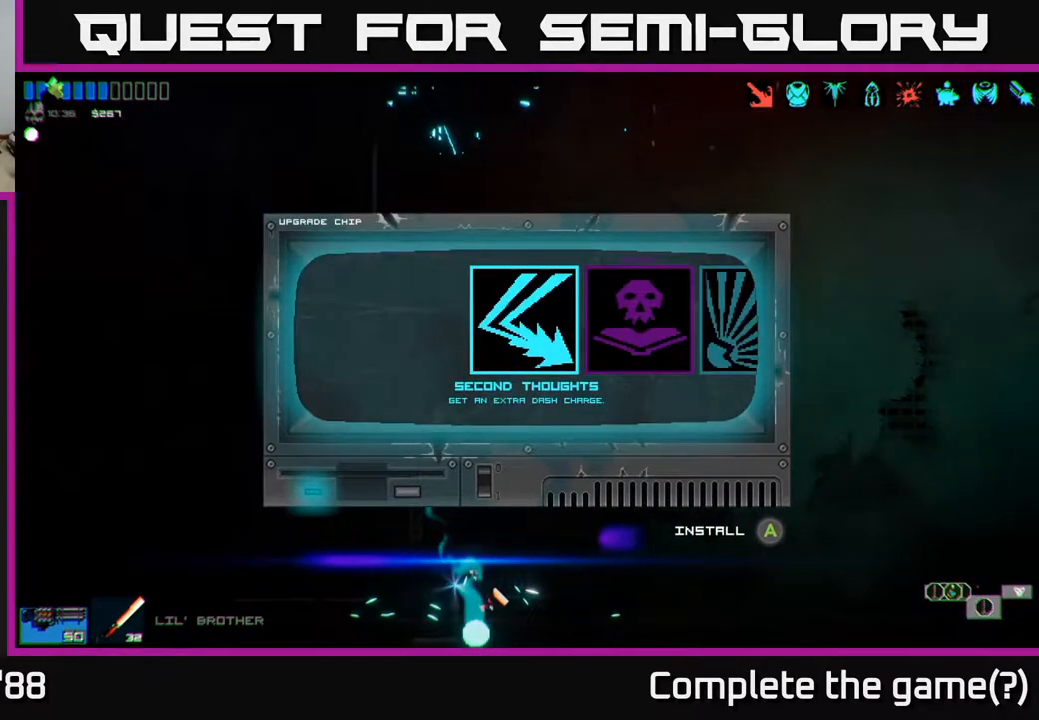
{"buttons": [], "left_stick": "right", "right_stick": "center", "events": [[200, "left_stick", "right"], [350, "left_stick", "center"], [467, "left_stick", "right"]]}
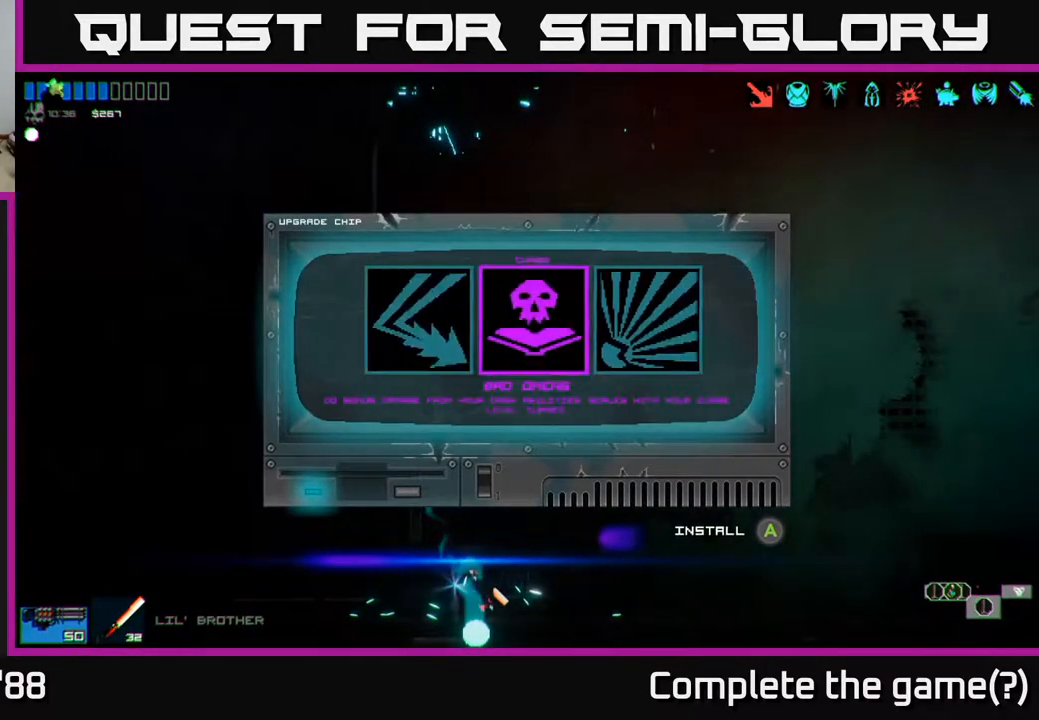
{"buttons": [], "left_stick": "left", "right_stick": "center", "events": [[100, "left_stick", "center"], [217, "left_stick", "left"], [350, "left_stick", "center"], [467, "left_stick", "left"]]}
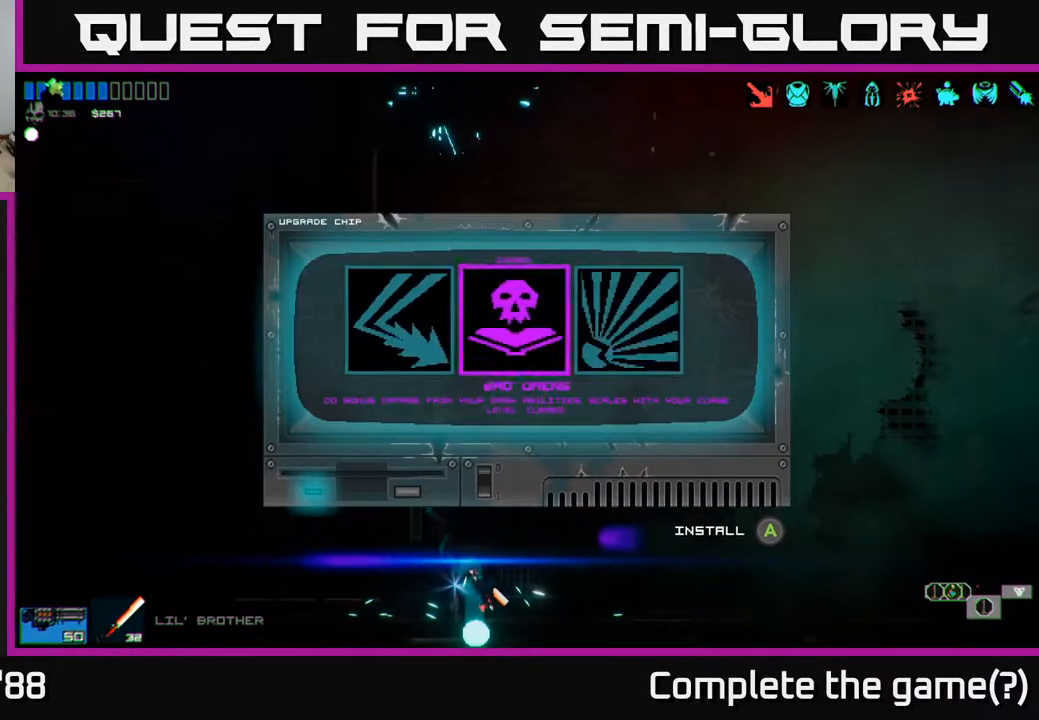
{"buttons": [], "left_stick": "center", "right_stick": "center", "events": [[117, "left_stick", "center"], [200, "A", "down"], [317, "A", "up"]]}
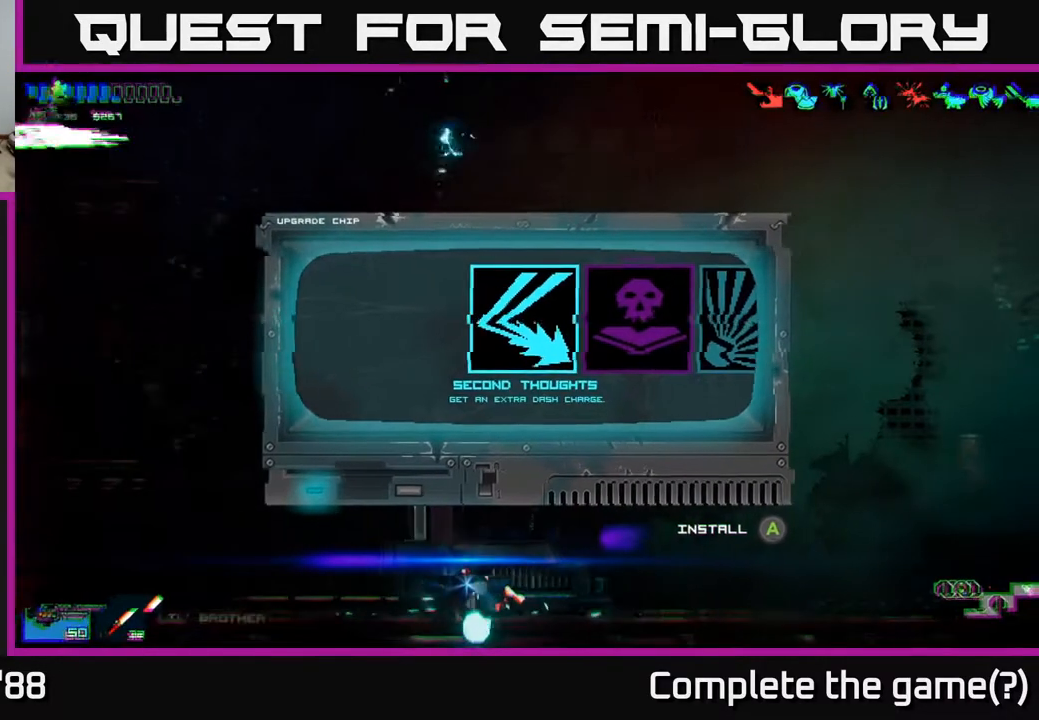
{"buttons": [], "left_stick": "center", "right_stick": "center", "events": []}
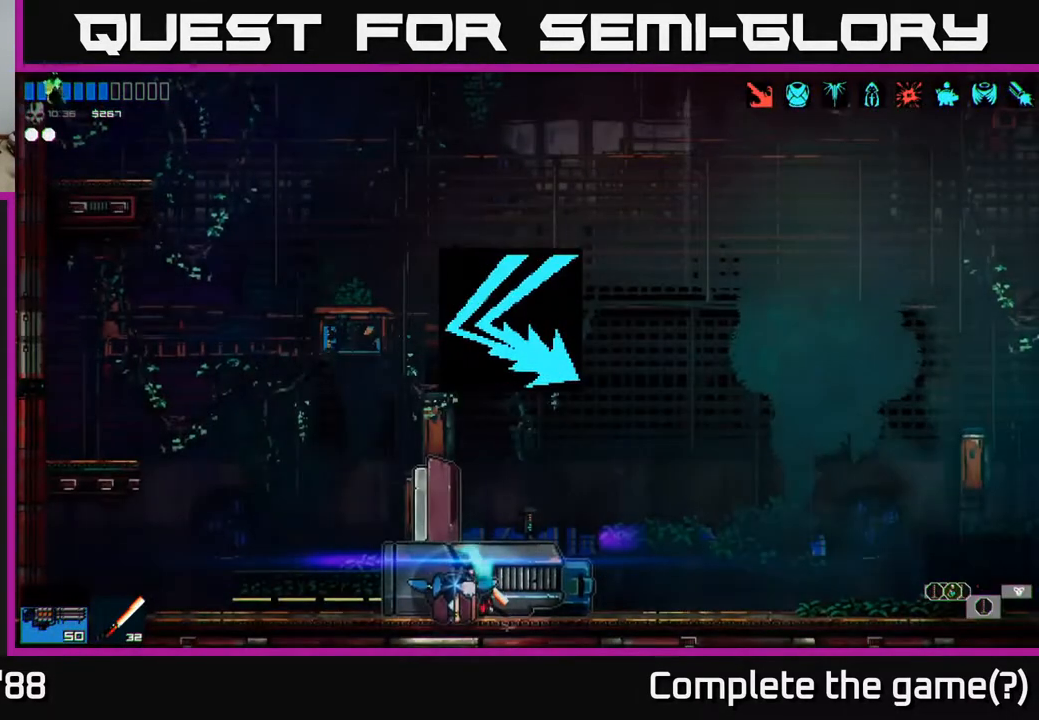
{"buttons": [], "left_stick": "right", "right_stick": "up-right", "events": [[167, "right_stick", "up-right"], [500, "left_stick", "right"]]}
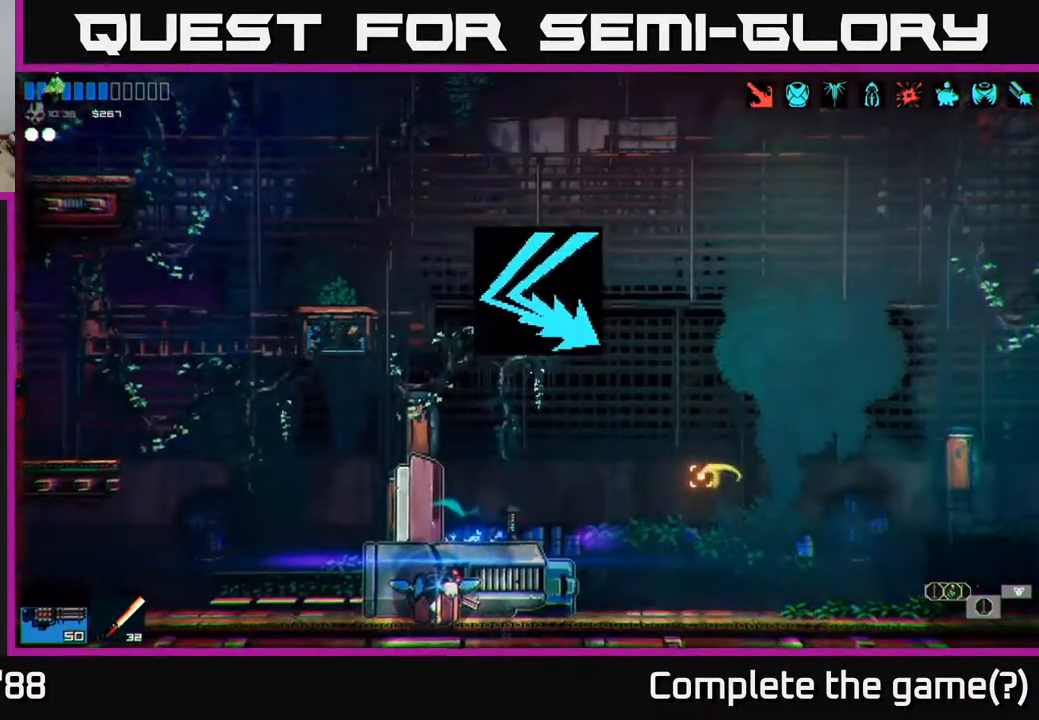
{"buttons": [], "left_stick": "right", "right_stick": "up-right", "events": []}
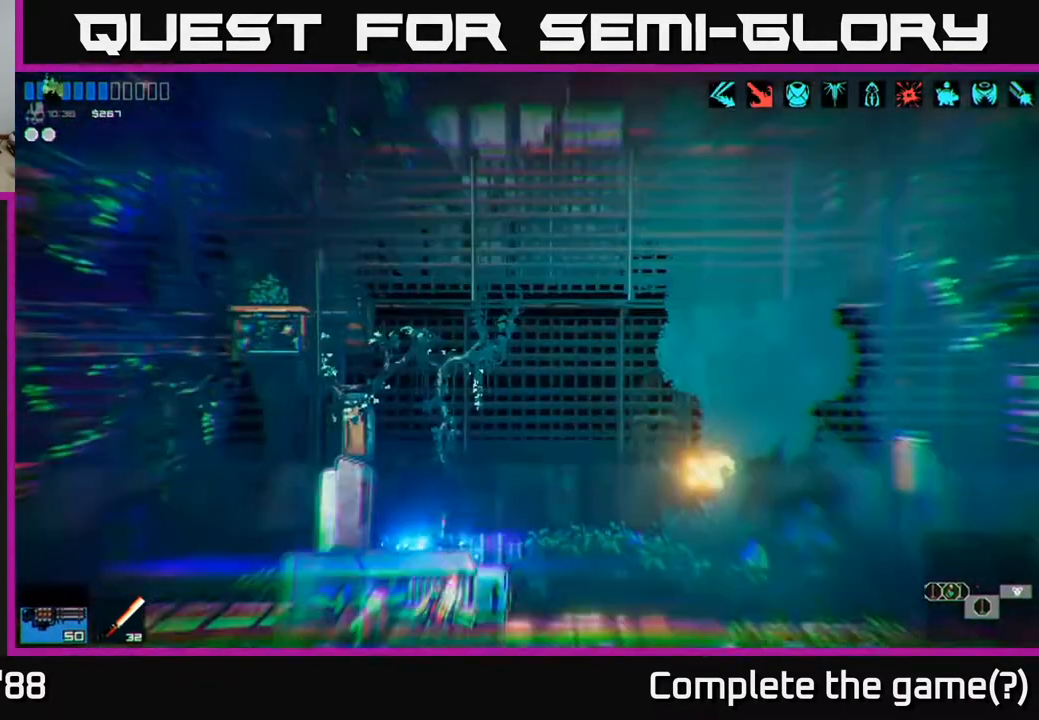
{"buttons": [], "left_stick": "center", "right_stick": "center", "events": [[483, "left_stick", "center"], [500, "right_stick", "center"]]}